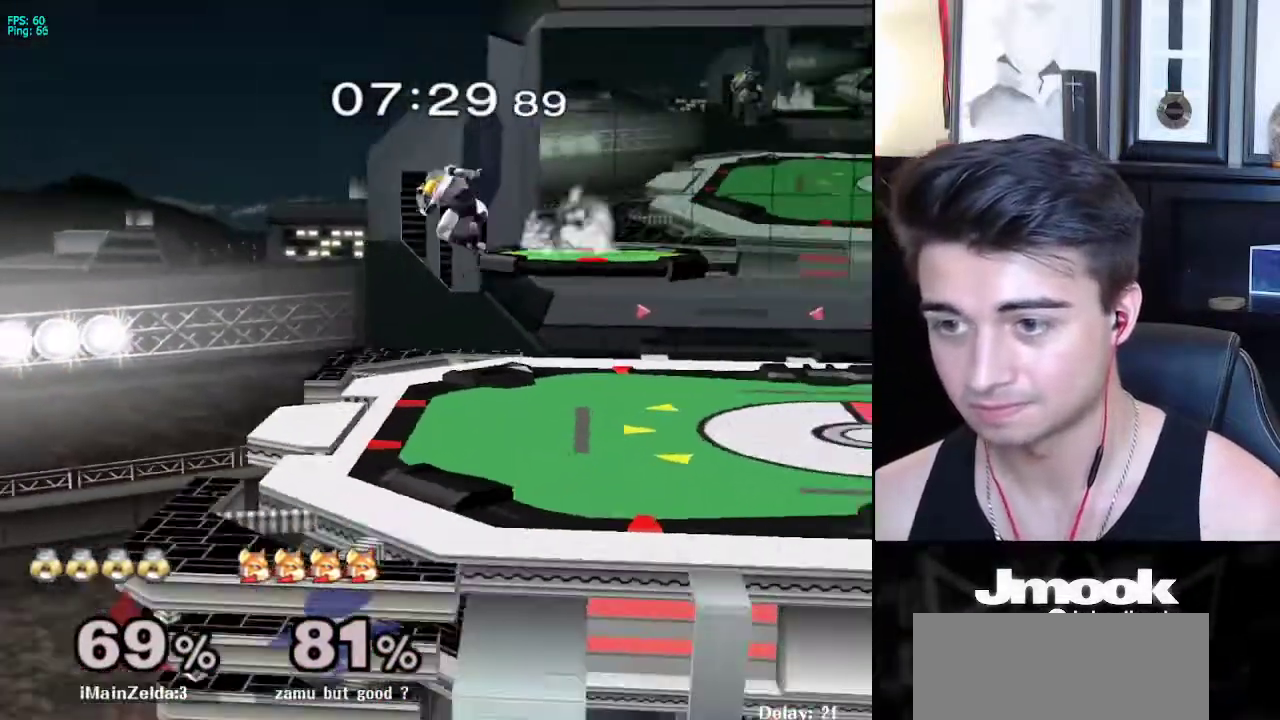
Gameplay with a controller (Nintendo layout); each line is a JSON object with the inputs held at the frame after it. "events" lists button and stick changes between this image and that frame as [ms after this image, input, new state], when the widget could be followed in between. Not read: L3 R3 START.
{"buttons": ["R1"], "left_stick": "down-right", "right_stick": "center", "events": [[100, "right_stick", "left"], [133, "left_stick", "down-left"], [200, "L1", "down"], [200, "right_stick", "center"], [250, "left_stick", "center"], [283, "L1", "up"], [383, "left_stick", "left"], [417, "X", "down"], [450, "left_stick", "down-right"], [483, "R1", "down"], [500, "X", "up"]]}
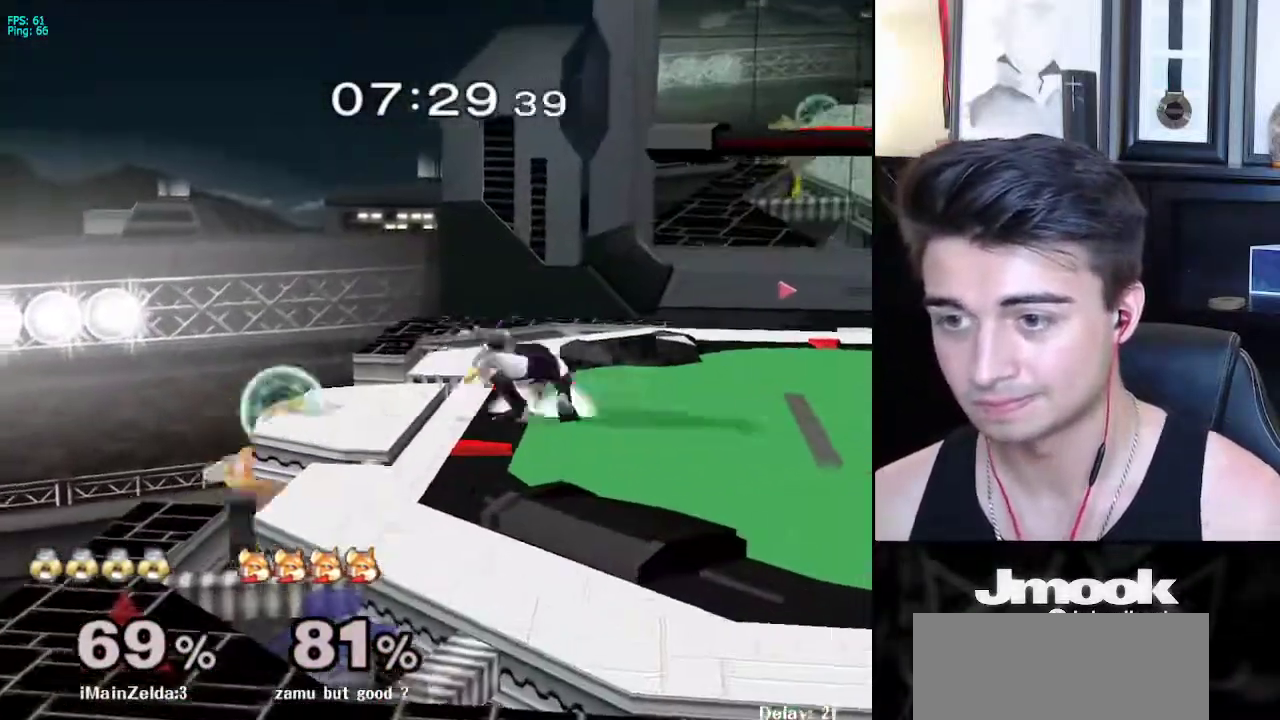
{"buttons": [], "left_stick": "center", "right_stick": "center", "events": [[83, "left_stick", "center"], [100, "R1", "up"], [217, "X", "down"], [217, "left_stick", "down-right"], [267, "R1", "down"], [333, "X", "up"], [383, "left_stick", "center"], [400, "R1", "up"]]}
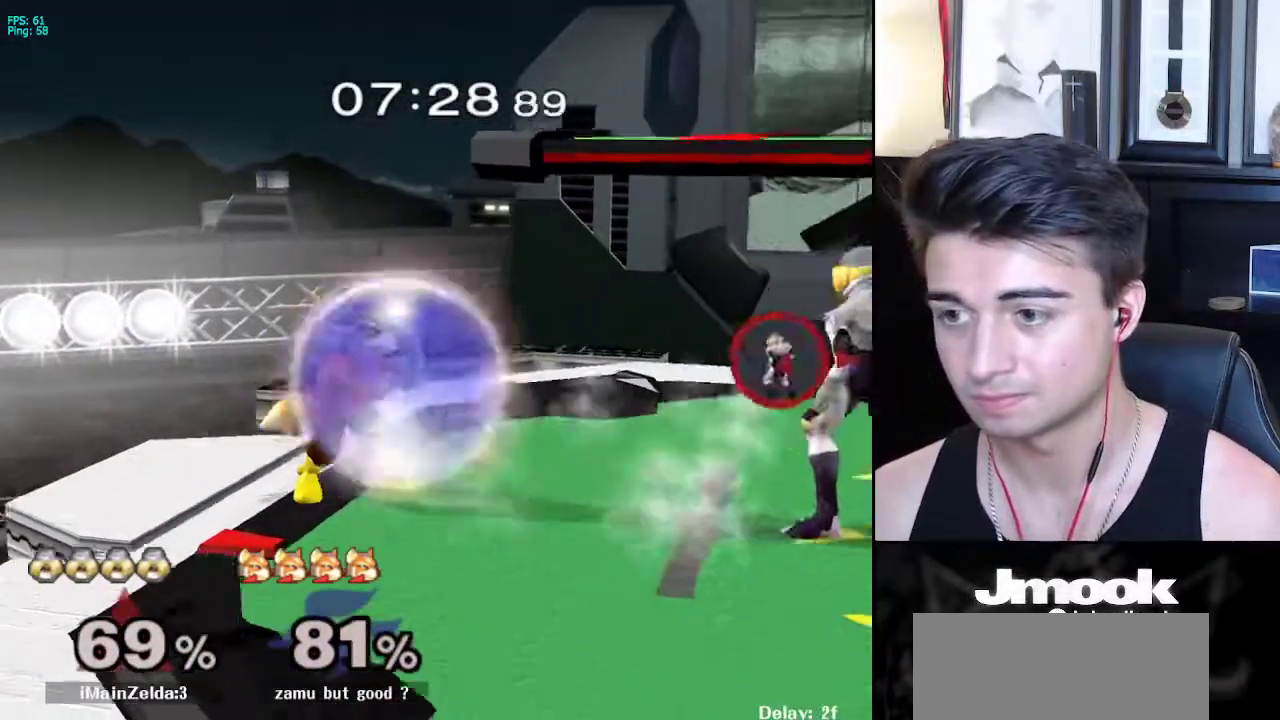
{"buttons": [], "left_stick": "down-left", "right_stick": "center", "events": [[67, "left_stick", "left"], [350, "A", "down"], [433, "A", "up"], [467, "left_stick", "down-left"]]}
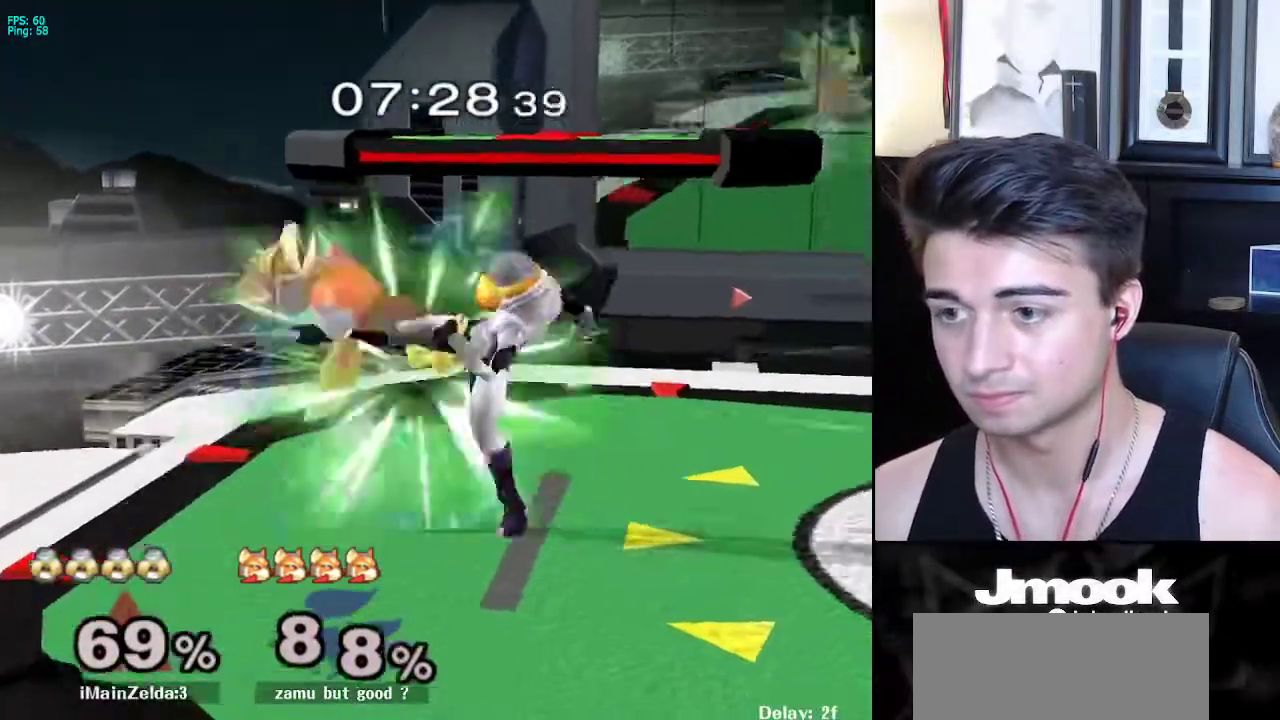
{"buttons": ["Z"], "left_stick": "left", "right_stick": "center", "events": [[33, "left_stick", "down-right"], [200, "left_stick", "center"], [350, "left_stick", "left"], [433, "X", "down"], [467, "X", "up"], [500, "Z", "down"]]}
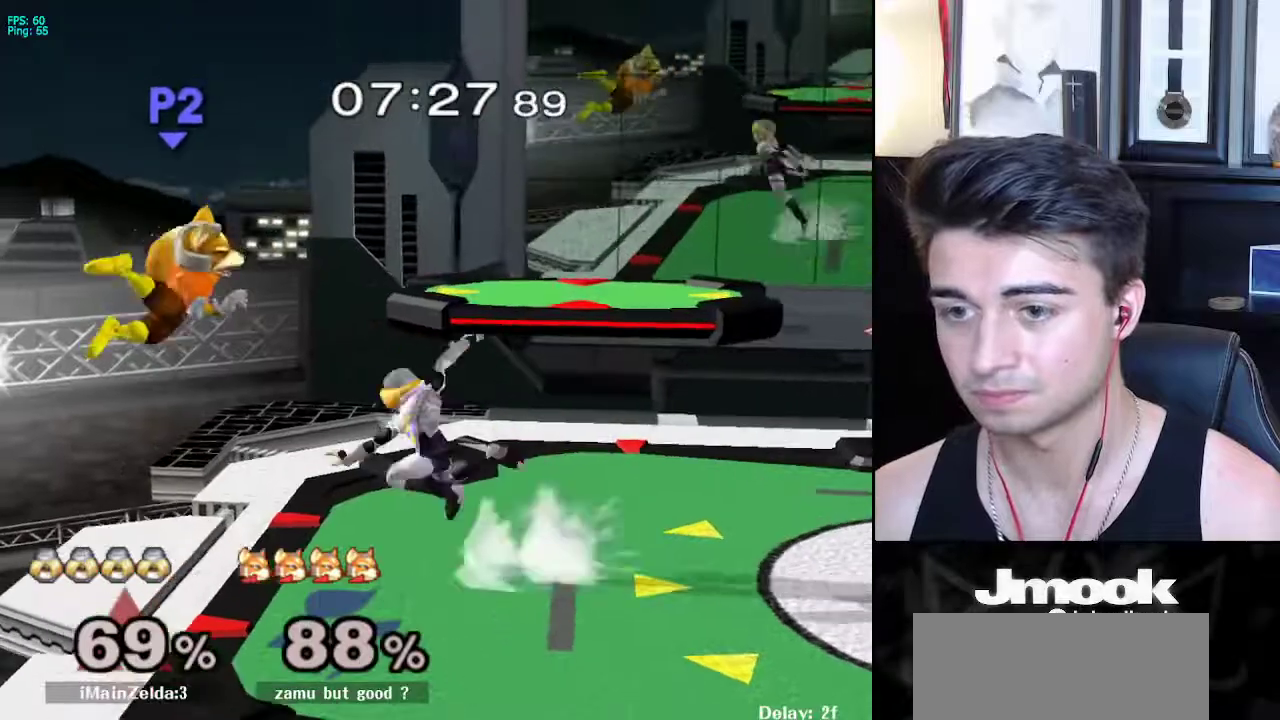
{"buttons": [], "left_stick": "center", "right_stick": "center", "events": [[150, "Z", "up"], [483, "left_stick", "center"]]}
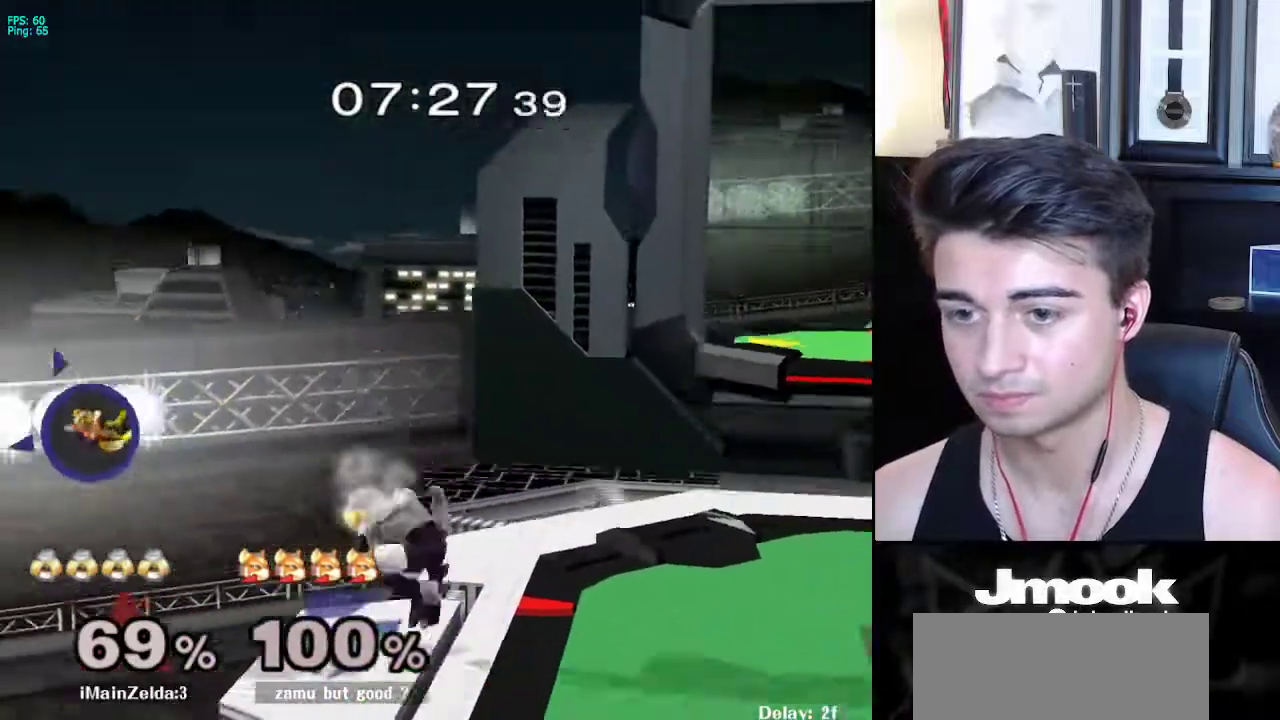
{"buttons": ["B"], "left_stick": "center", "right_stick": "center", "events": [[133, "B", "down"]]}
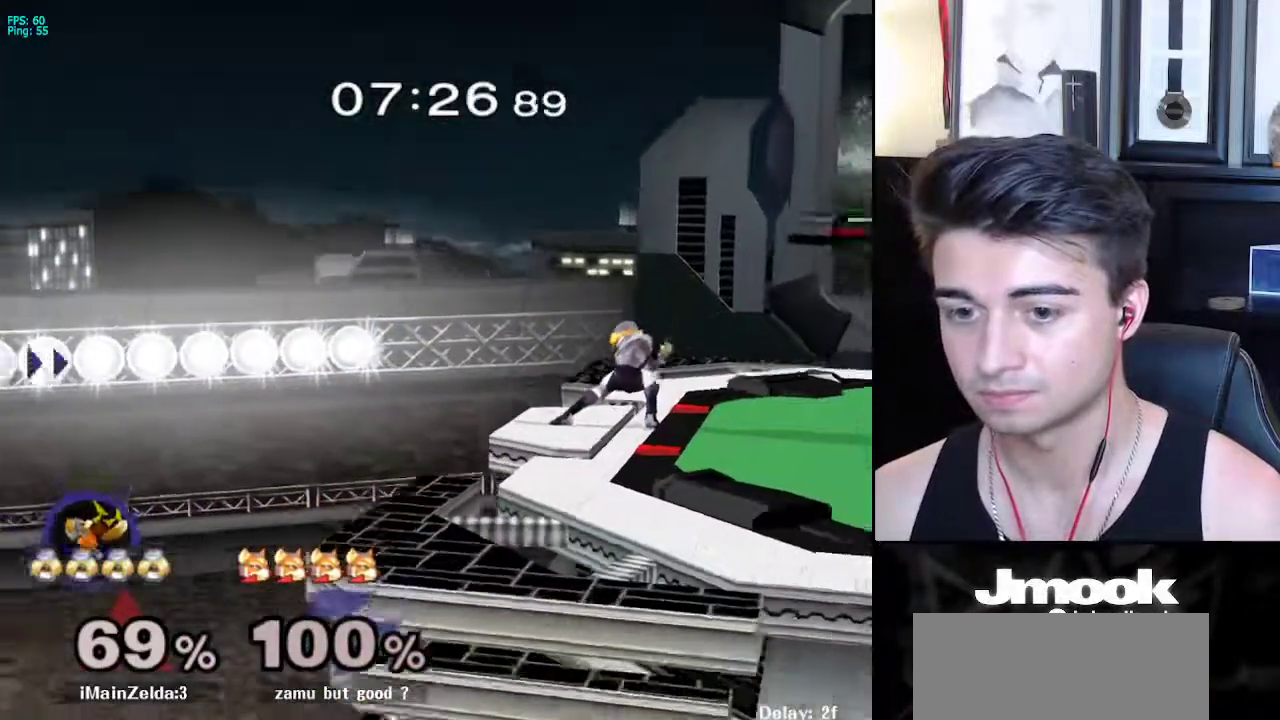
{"buttons": ["B"], "left_stick": "center", "right_stick": "center", "events": []}
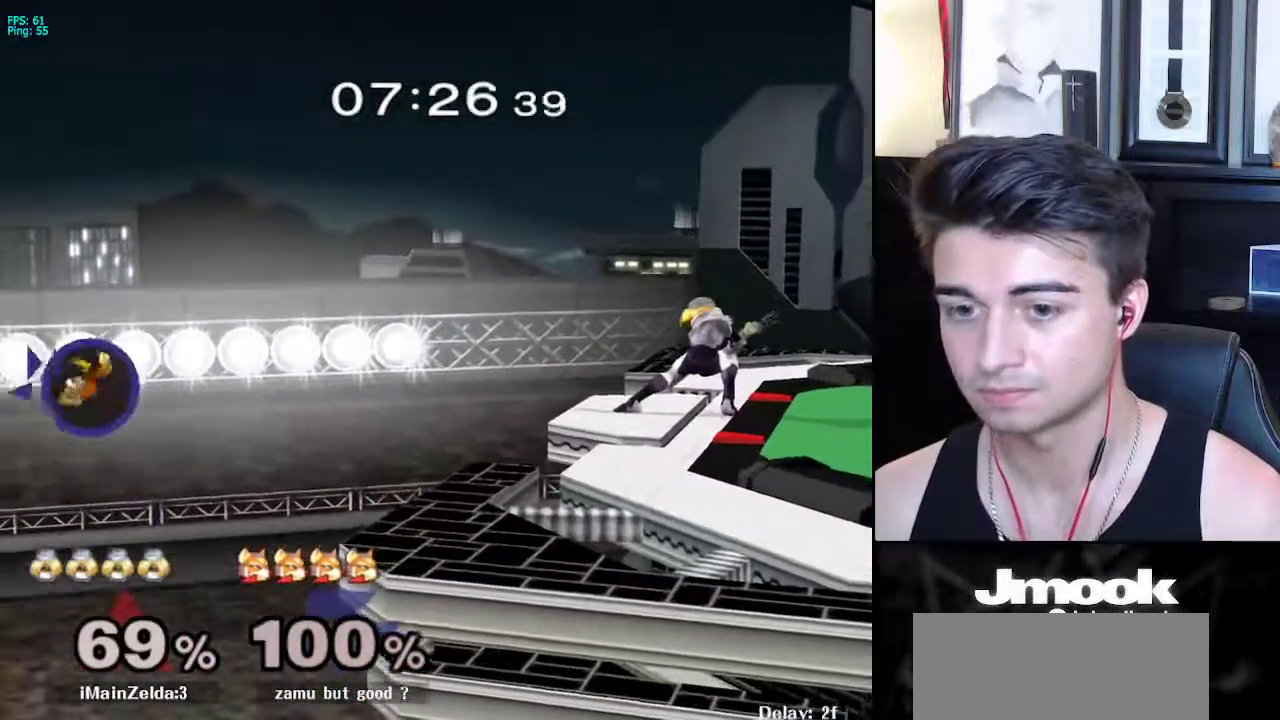
{"buttons": ["X"], "left_stick": "down-left", "right_stick": "center", "events": [[233, "Z", "down"], [317, "Z", "up"], [317, "left_stick", "right"], [350, "B", "up"], [483, "X", "down"], [500, "left_stick", "down-left"]]}
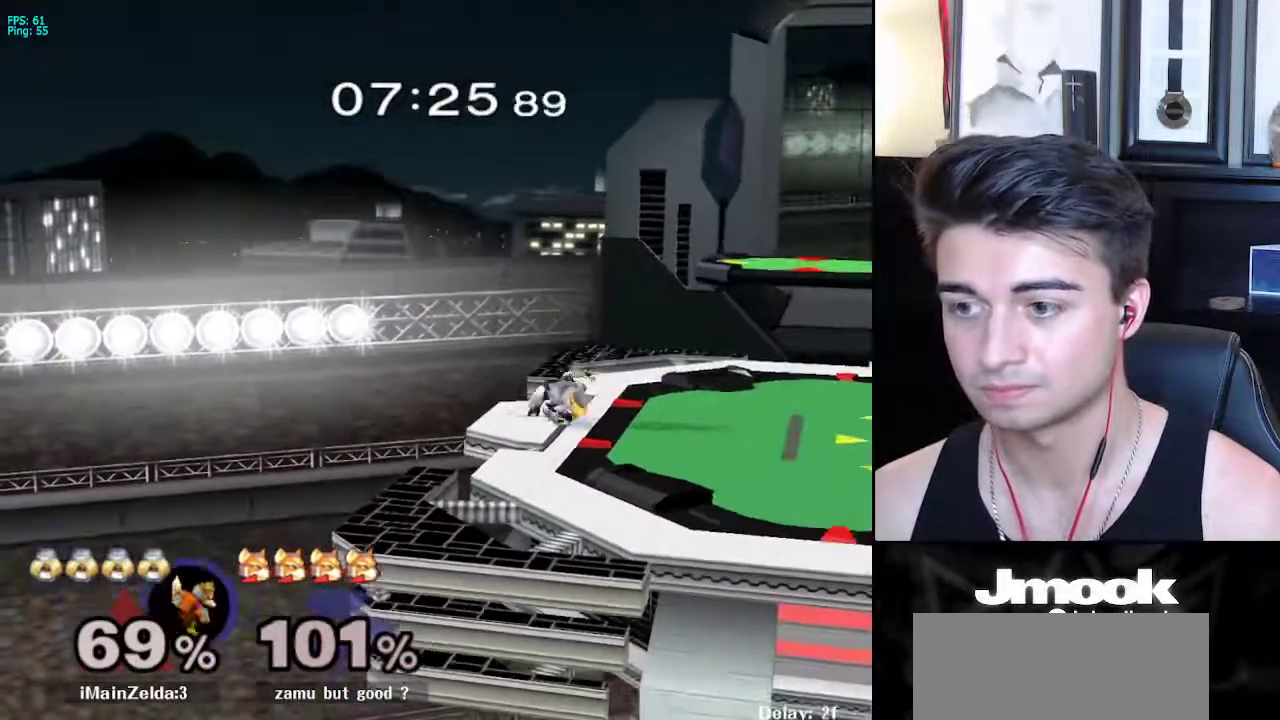
{"buttons": ["X"], "left_stick": "right", "right_stick": "center", "events": [[50, "R1", "down"], [83, "X", "up"], [150, "left_stick", "down"], [167, "R1", "up"], [250, "left_stick", "center"], [400, "left_stick", "down-right"], [450, "X", "down"], [467, "left_stick", "right"]]}
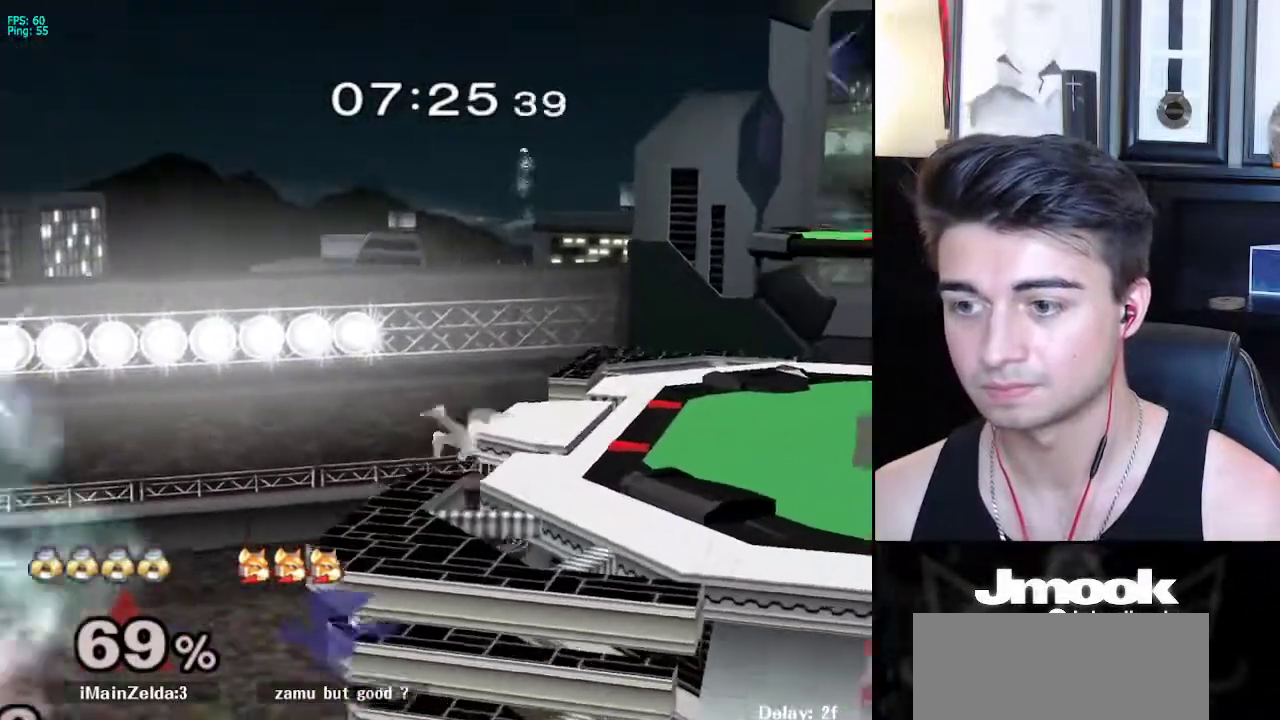
{"buttons": [], "left_stick": "center", "right_stick": "center", "events": [[33, "X", "up"], [267, "right_stick", "right"], [317, "left_stick", "up"], [317, "right_stick", "center"], [383, "left_stick", "down"], [433, "left_stick", "center"]]}
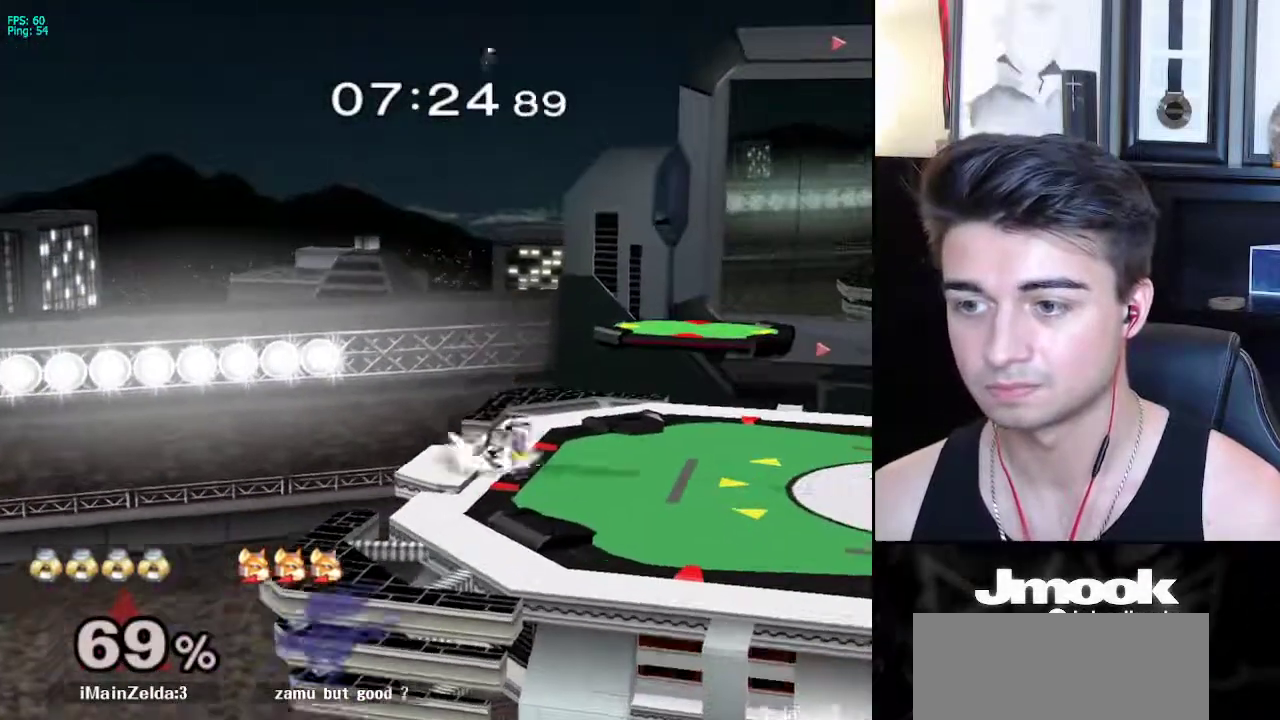
{"buttons": ["B"], "left_stick": "center", "right_stick": "center", "events": [[67, "B", "down"]]}
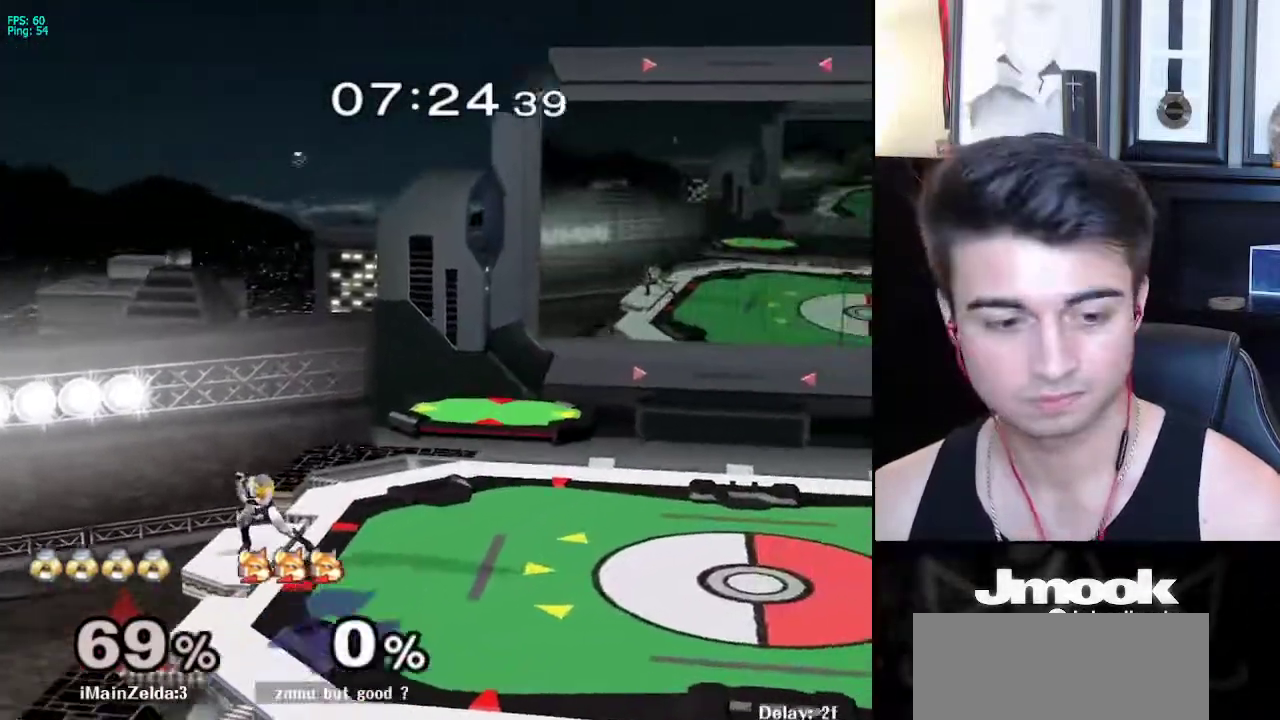
{"buttons": [], "left_stick": "down-right", "right_stick": "center", "events": [[333, "Z", "down"], [417, "B", "up"], [417, "Z", "up"], [483, "left_stick", "down-right"]]}
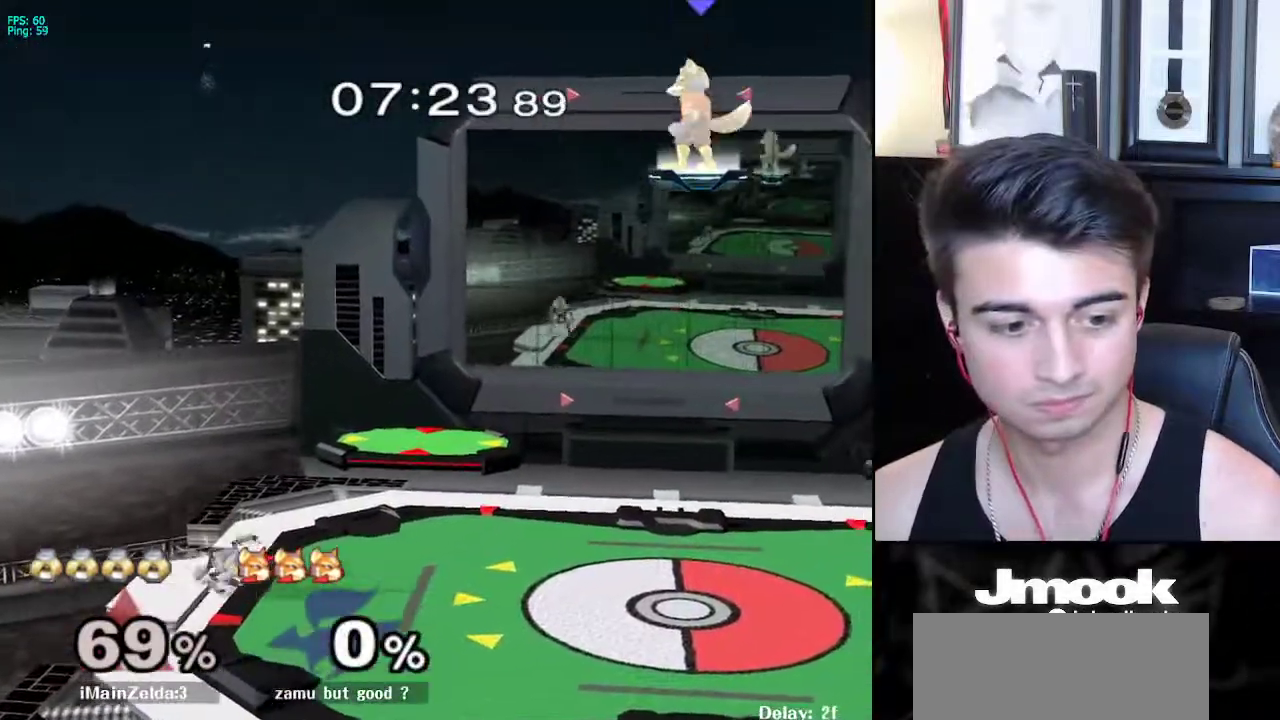
{"buttons": ["X"], "left_stick": "left", "right_stick": "center", "events": [[17, "X", "down"], [67, "R1", "down"], [100, "X", "up"], [150, "left_stick", "center"], [183, "R1", "up"], [200, "left_stick", "right"], [317, "left_stick", "left"], [500, "X", "down"]]}
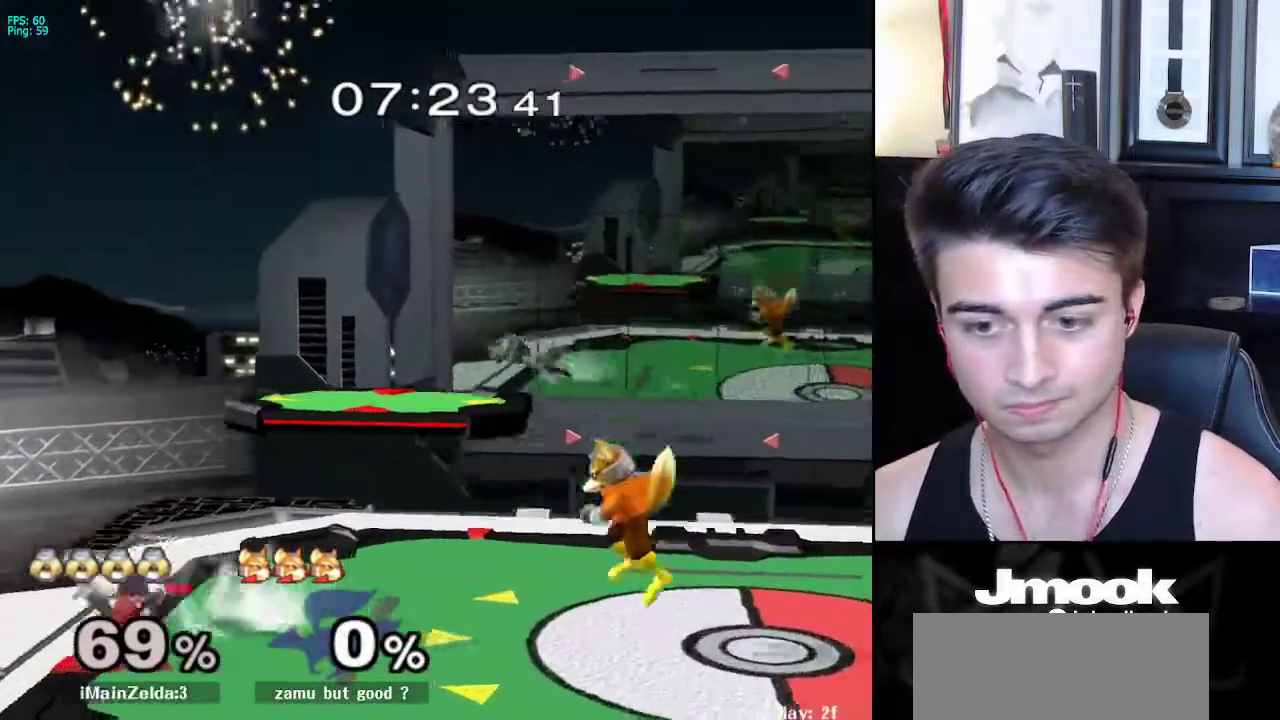
{"buttons": [], "left_stick": "down-right", "right_stick": "center", "events": [[17, "X", "up"], [100, "left_stick", "center"], [133, "B", "down"], [267, "Z", "down"], [333, "B", "up"], [350, "Z", "up"], [367, "left_stick", "down"], [417, "left_stick", "down-right"]]}
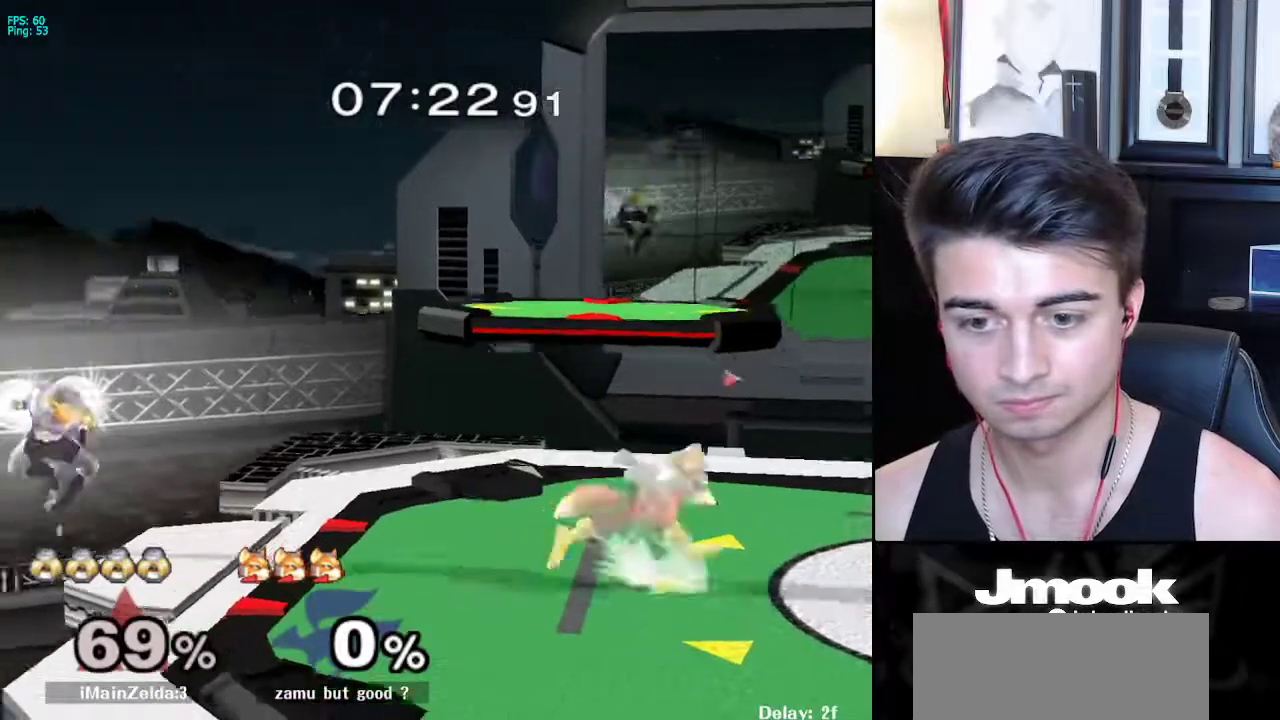
{"buttons": ["R1"], "left_stick": "down-right", "right_stick": "center", "events": [[33, "left_stick", "center"], [233, "left_stick", "down-right"], [267, "X", "down"], [400, "R1", "down"], [450, "X", "up"]]}
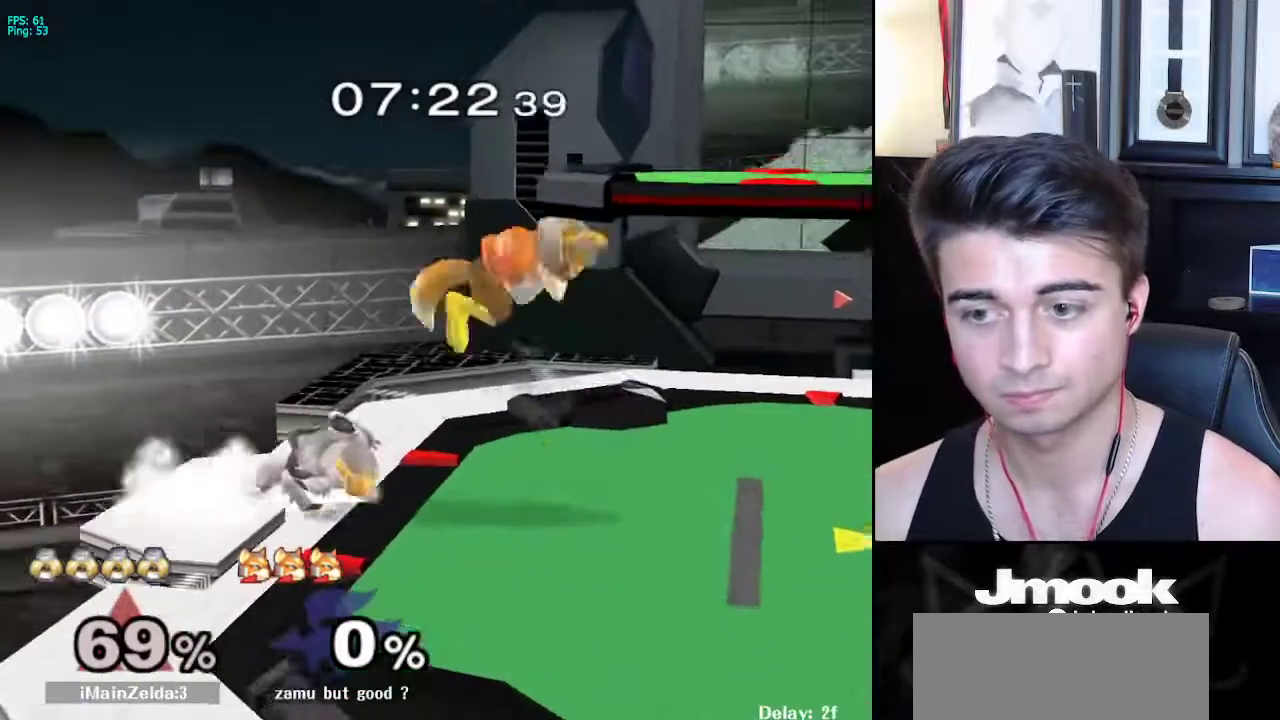
{"buttons": ["X", "Z"], "left_stick": "left", "right_stick": "center", "events": [[33, "R1", "up"], [50, "left_stick", "center"], [100, "left_stick", "down-right"], [117, "X", "down"], [167, "R1", "down"], [217, "X", "up"], [283, "R1", "up"], [283, "left_stick", "center"], [417, "left_stick", "left"], [483, "X", "down"], [500, "Z", "down"]]}
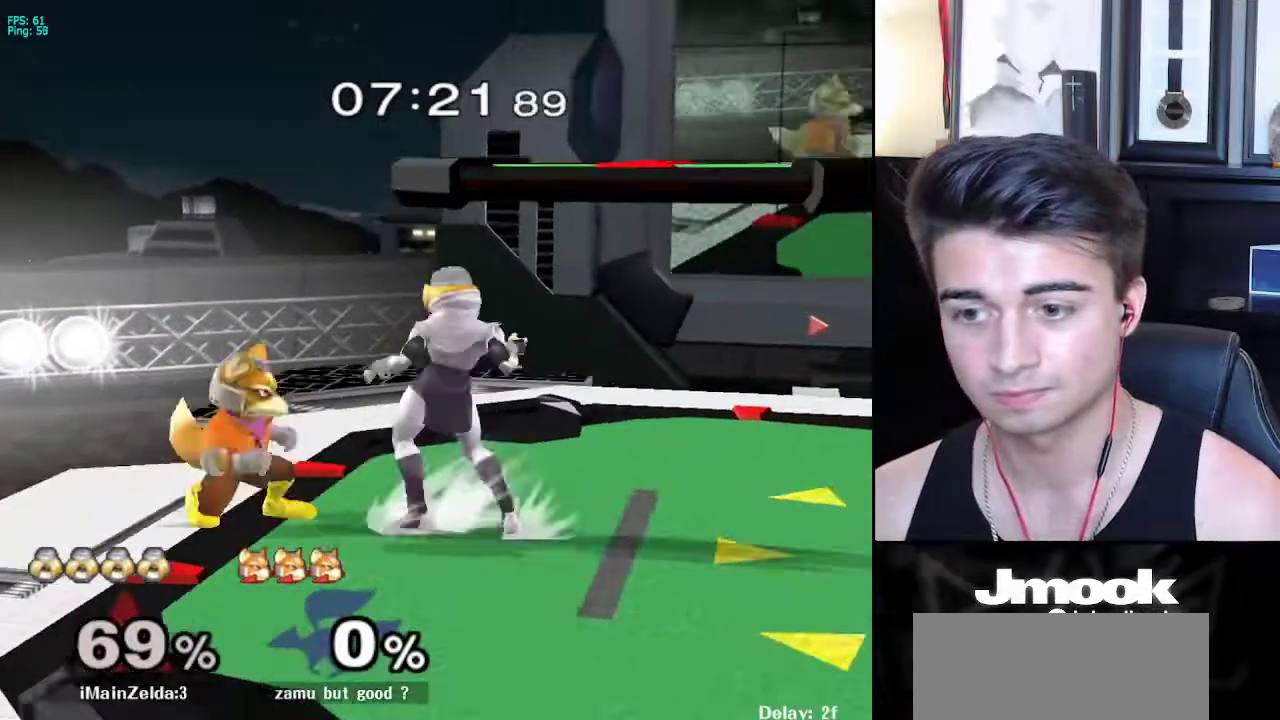
{"buttons": [], "left_stick": "right", "right_stick": "center", "events": [[33, "left_stick", "center"], [83, "X", "up"], [150, "right_stick", "down"], [300, "Z", "up"], [367, "right_stick", "center"], [433, "left_stick", "right"]]}
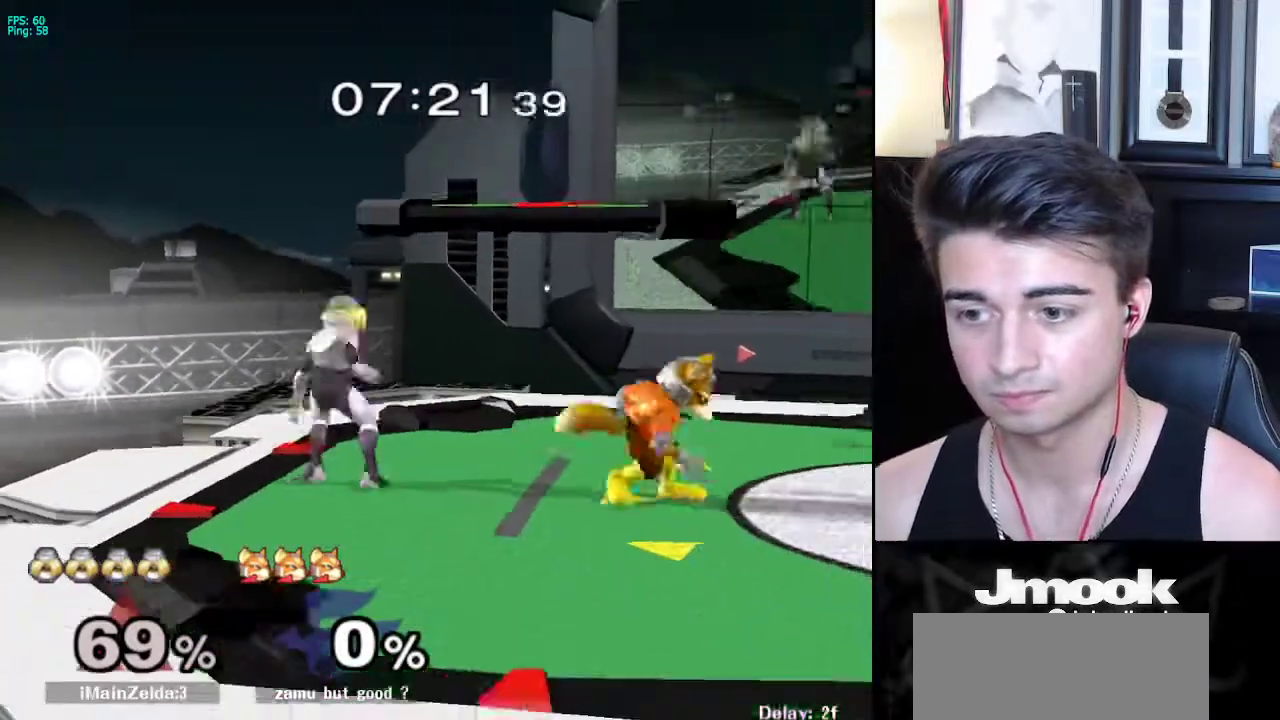
{"buttons": [], "left_stick": "center", "right_stick": "center", "events": [[33, "left_stick", "center"], [83, "L1", "down"], [283, "X", "down"], [300, "left_stick", "down-left"], [350, "R1", "down"], [383, "X", "up"], [417, "L1", "up"], [450, "R1", "up"], [450, "left_stick", "center"]]}
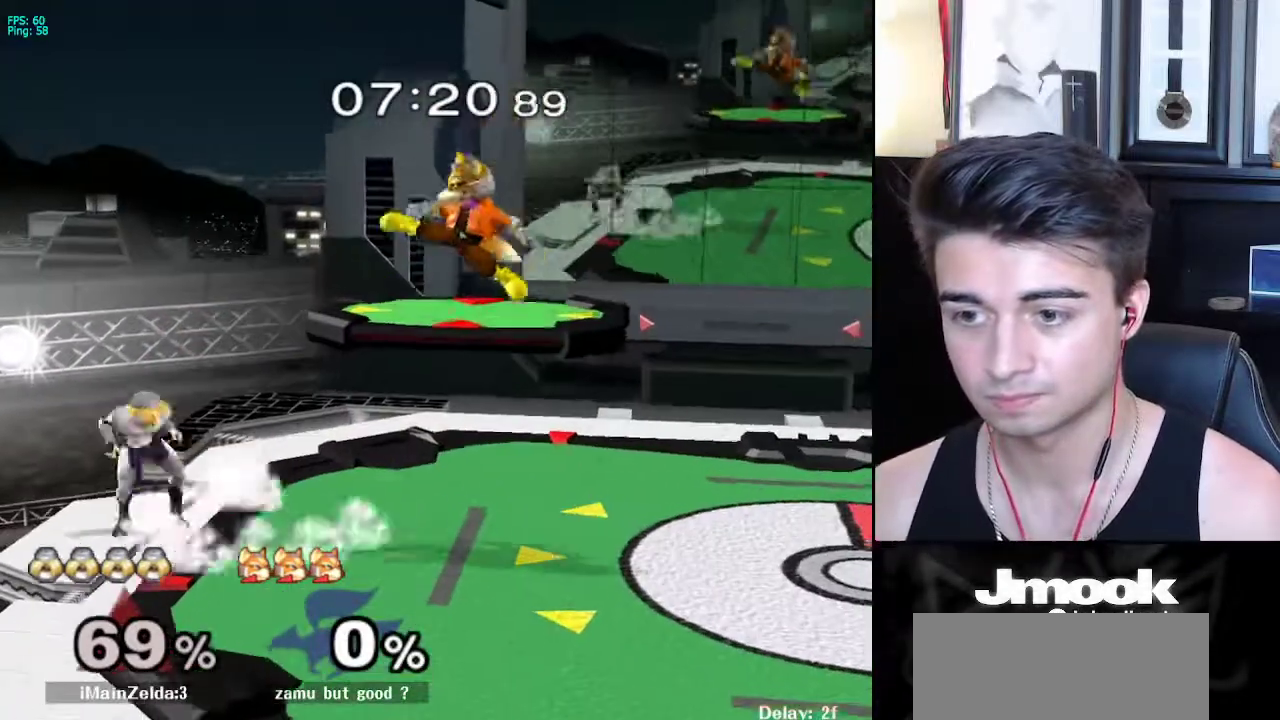
{"buttons": [], "left_stick": "up-right", "right_stick": "center", "events": [[17, "left_stick", "right"], [350, "A", "down"], [350, "left_stick", "up"], [450, "left_stick", "up-right"], [500, "A", "up"]]}
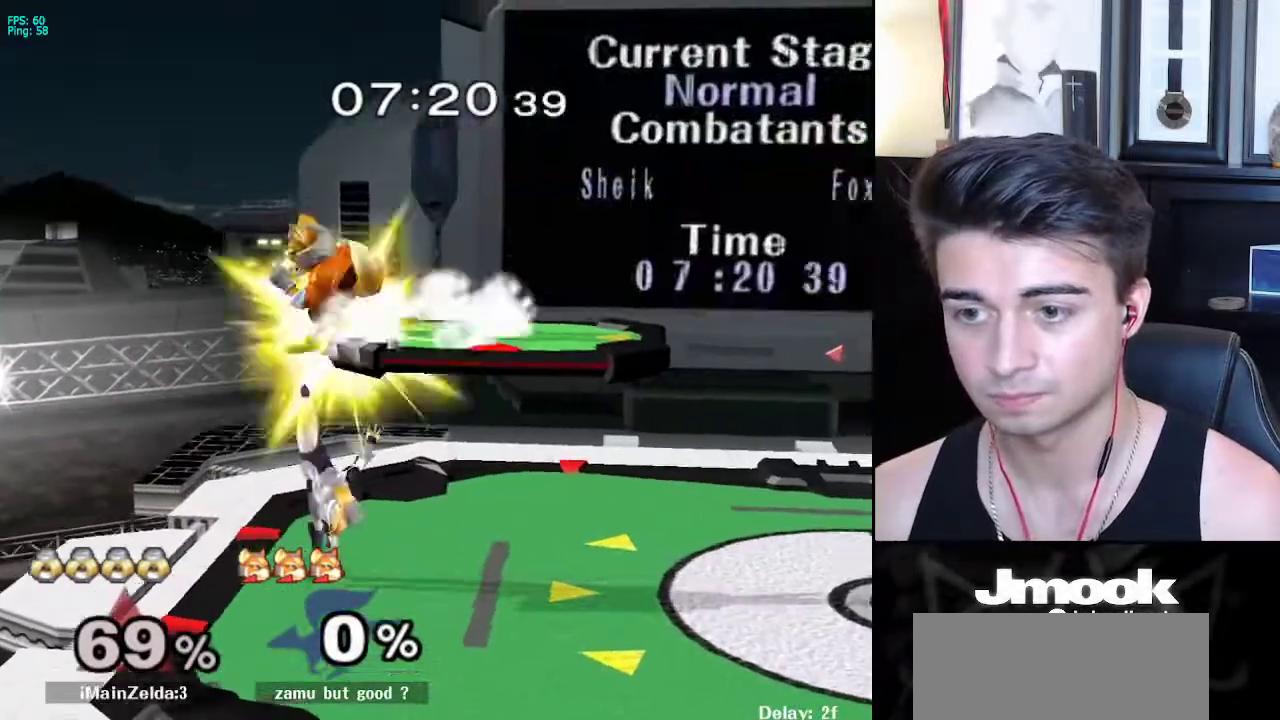
{"buttons": ["A"], "left_stick": "up-left", "right_stick": "center", "events": [[17, "left_stick", "right"], [200, "left_stick", "down"], [333, "left_stick", "center"], [417, "left_stick", "up-left"], [500, "A", "down"]]}
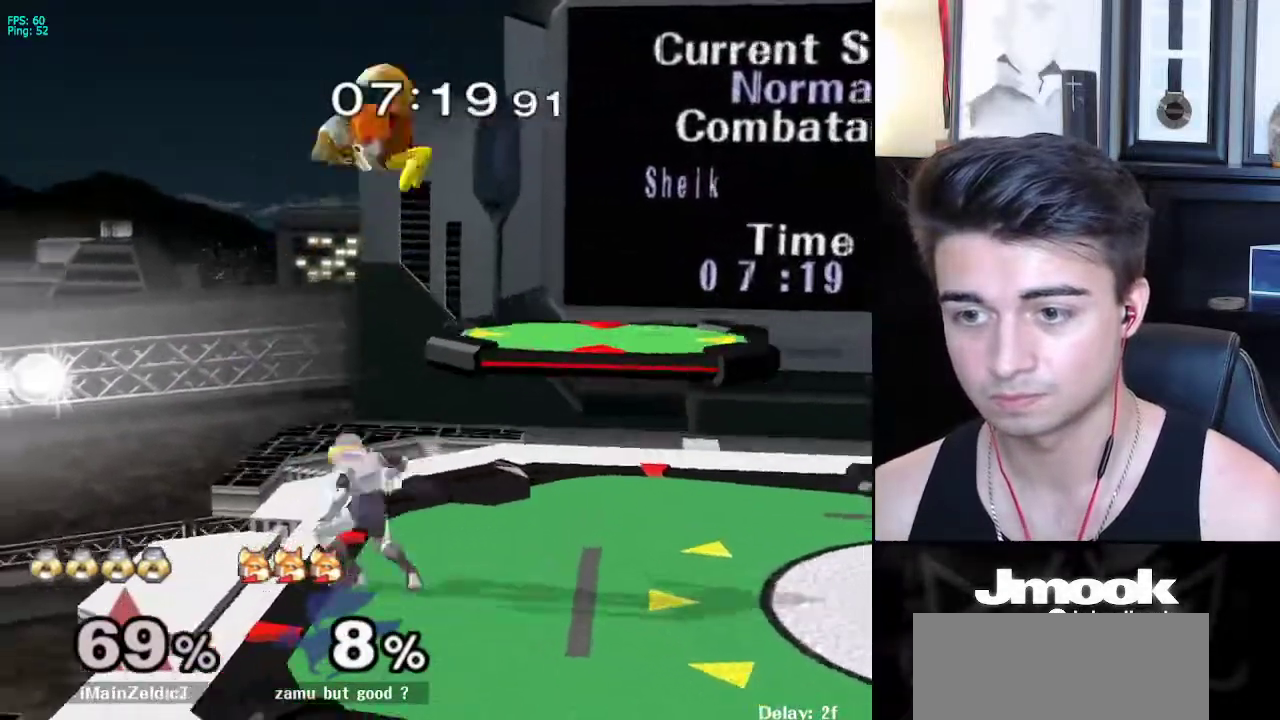
{"buttons": [], "left_stick": "center", "right_stick": "center", "events": [[50, "left_stick", "up"], [67, "A", "up"], [233, "left_stick", "center"], [417, "left_stick", "left"], [483, "left_stick", "center"]]}
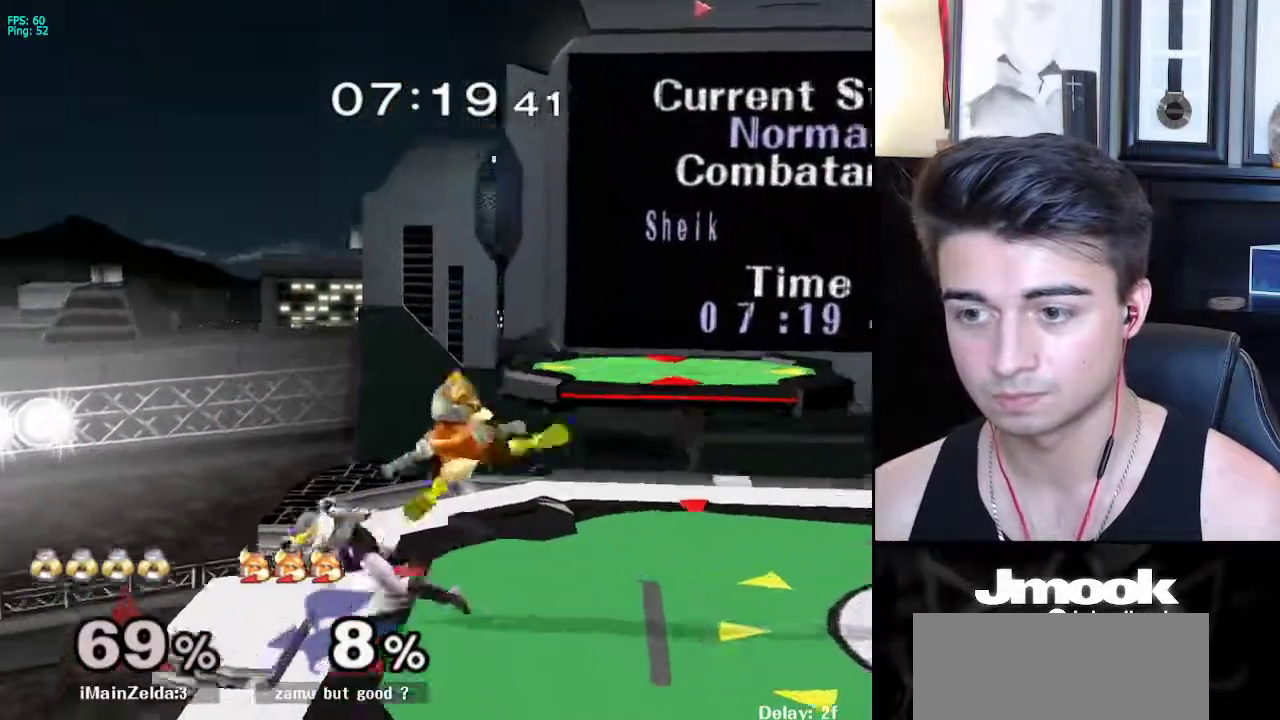
{"buttons": ["L1"], "left_stick": "right", "right_stick": "center", "events": [[133, "left_stick", "right"], [167, "X", "down"], [183, "L1", "down"], [200, "Z", "down"], [200, "left_stick", "down-right"], [233, "X", "up"], [250, "Z", "up"], [367, "left_stick", "right"]]}
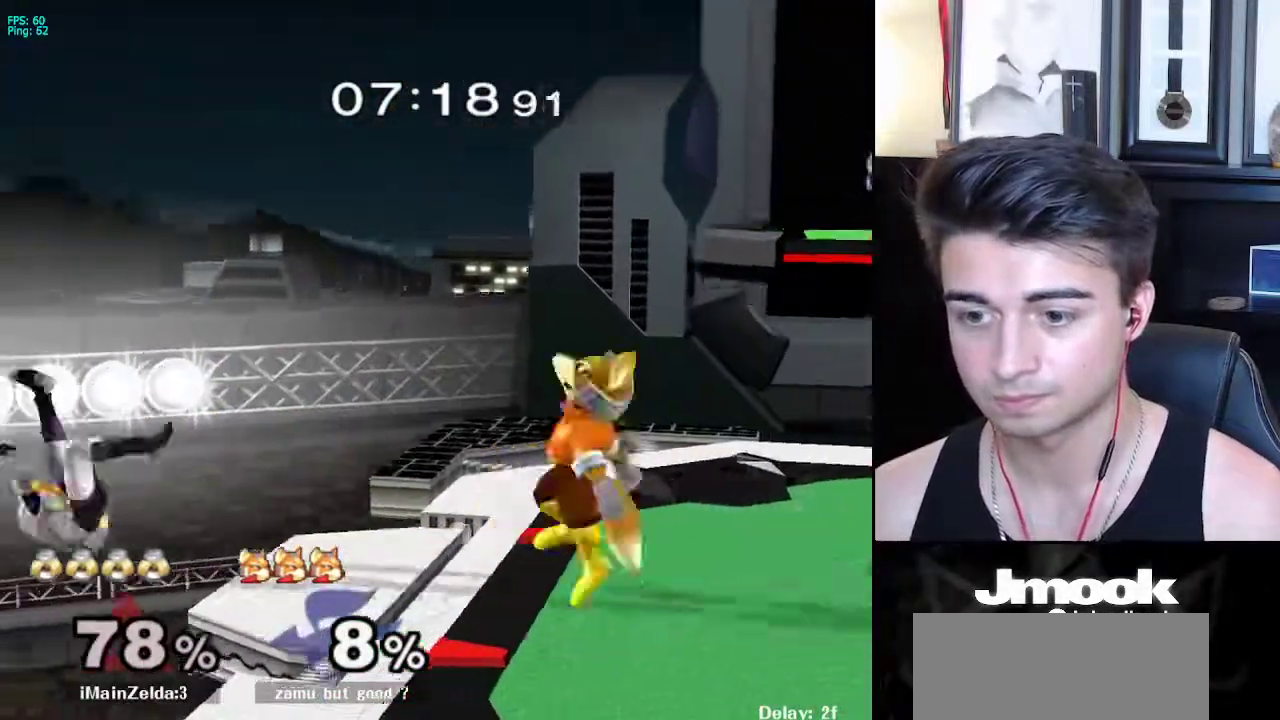
{"buttons": [], "left_stick": "center", "right_stick": "center", "events": [[17, "L1", "up"], [183, "left_stick", "center"], [250, "X", "down"], [283, "B", "down"], [333, "B", "up"], [383, "X", "up"]]}
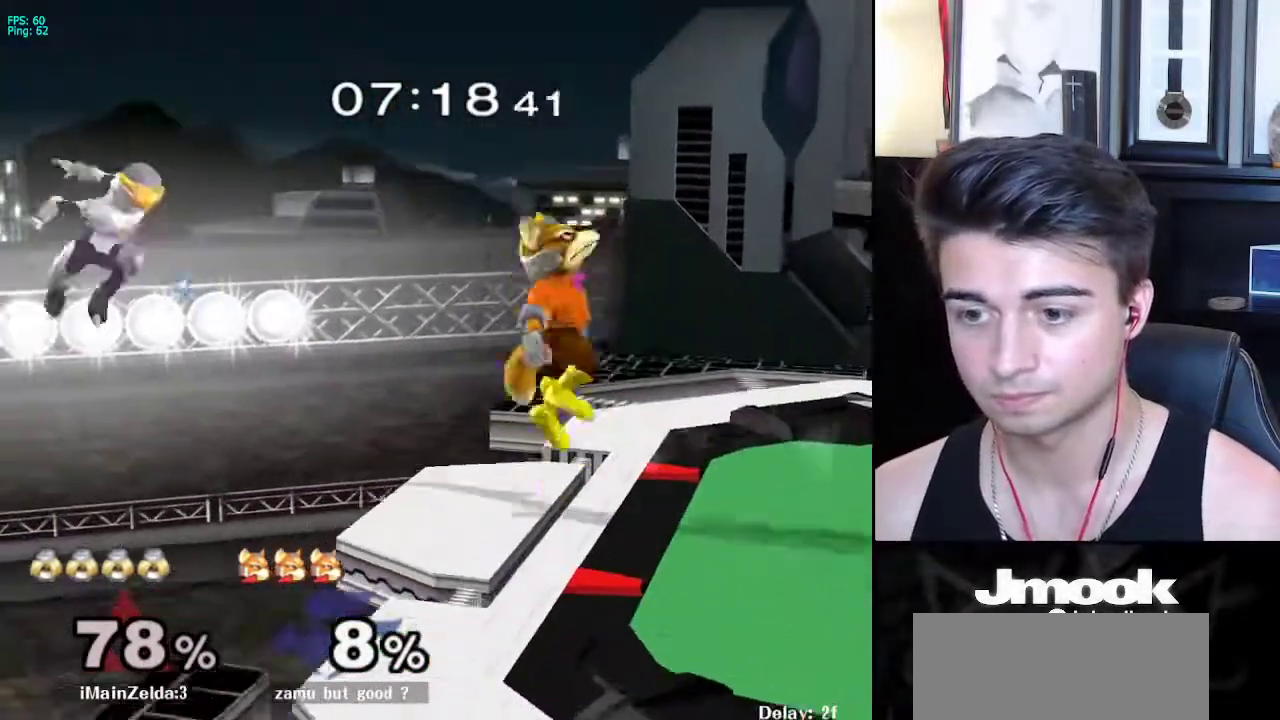
{"buttons": [], "left_stick": "up-right", "right_stick": "center", "events": [[433, "left_stick", "up-right"]]}
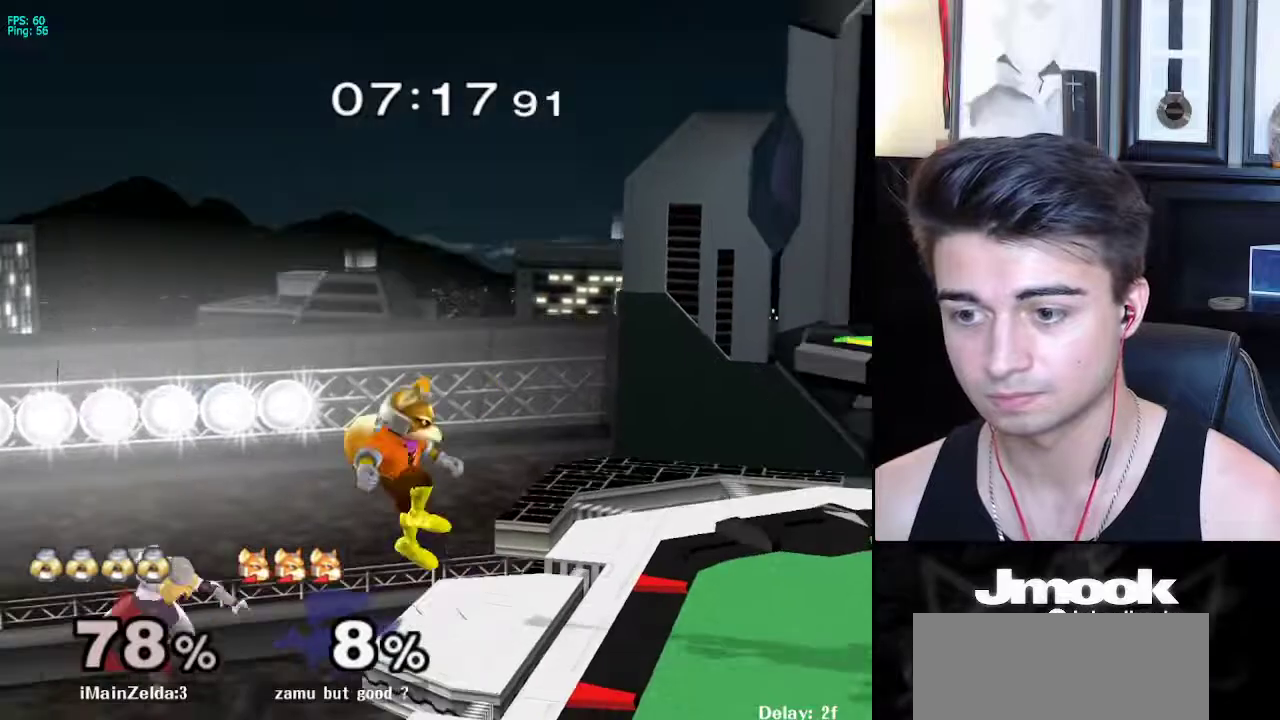
{"buttons": ["B"], "left_stick": "down-right", "right_stick": "center", "events": [[150, "B", "down"], [283, "left_stick", "right"], [417, "left_stick", "down-right"]]}
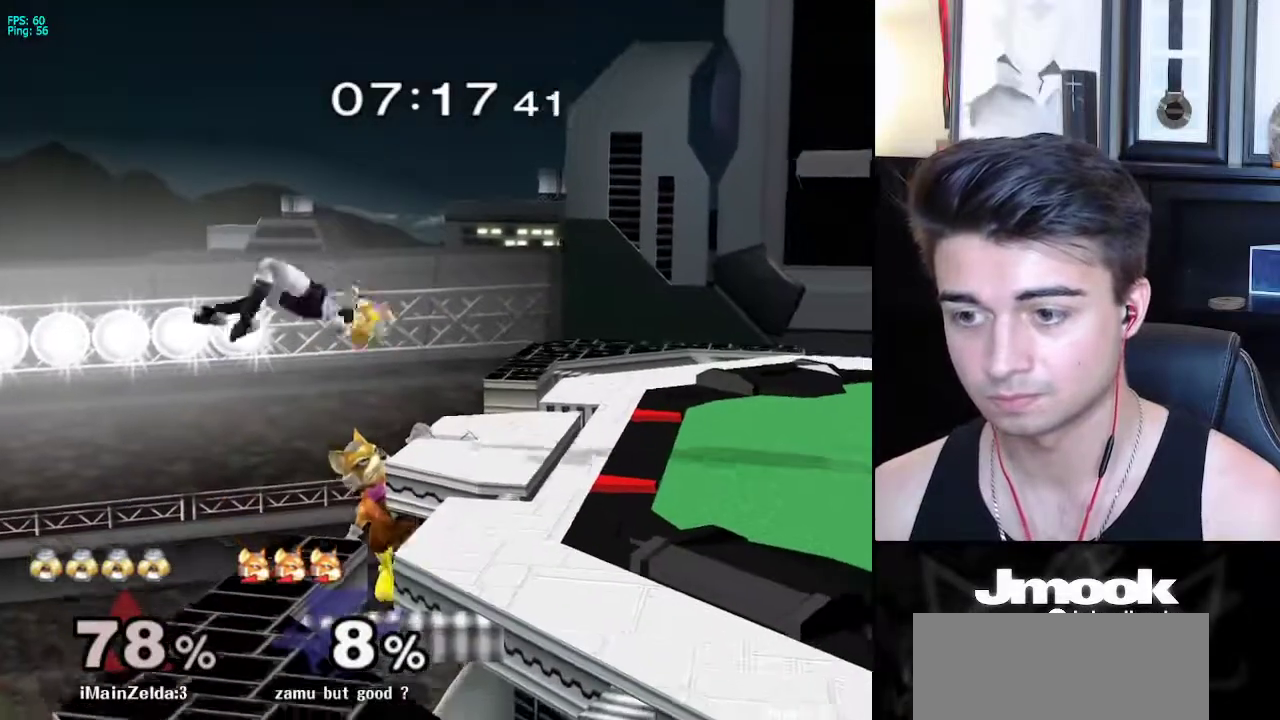
{"buttons": [], "left_stick": "center", "right_stick": "center", "events": [[417, "B", "up"], [433, "left_stick", "center"]]}
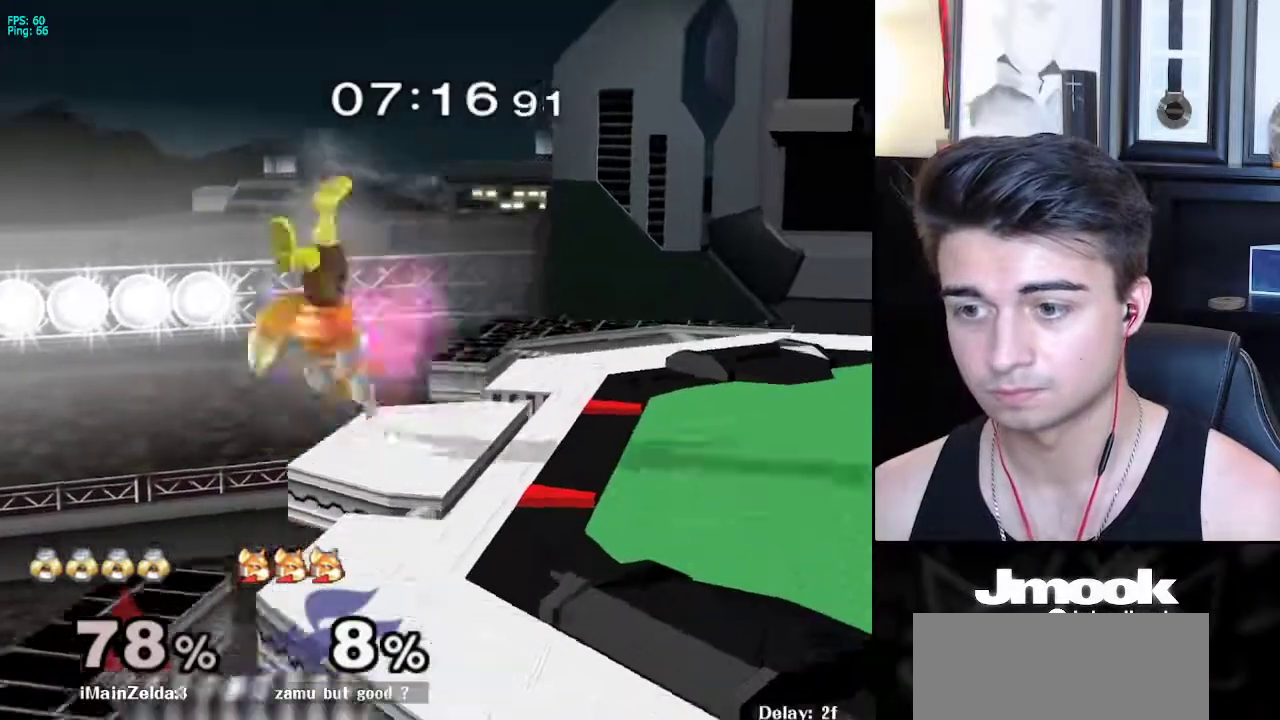
{"buttons": [], "left_stick": "right", "right_stick": "down-right", "events": [[250, "left_stick", "down"], [350, "right_stick", "down-right"], [500, "left_stick", "right"]]}
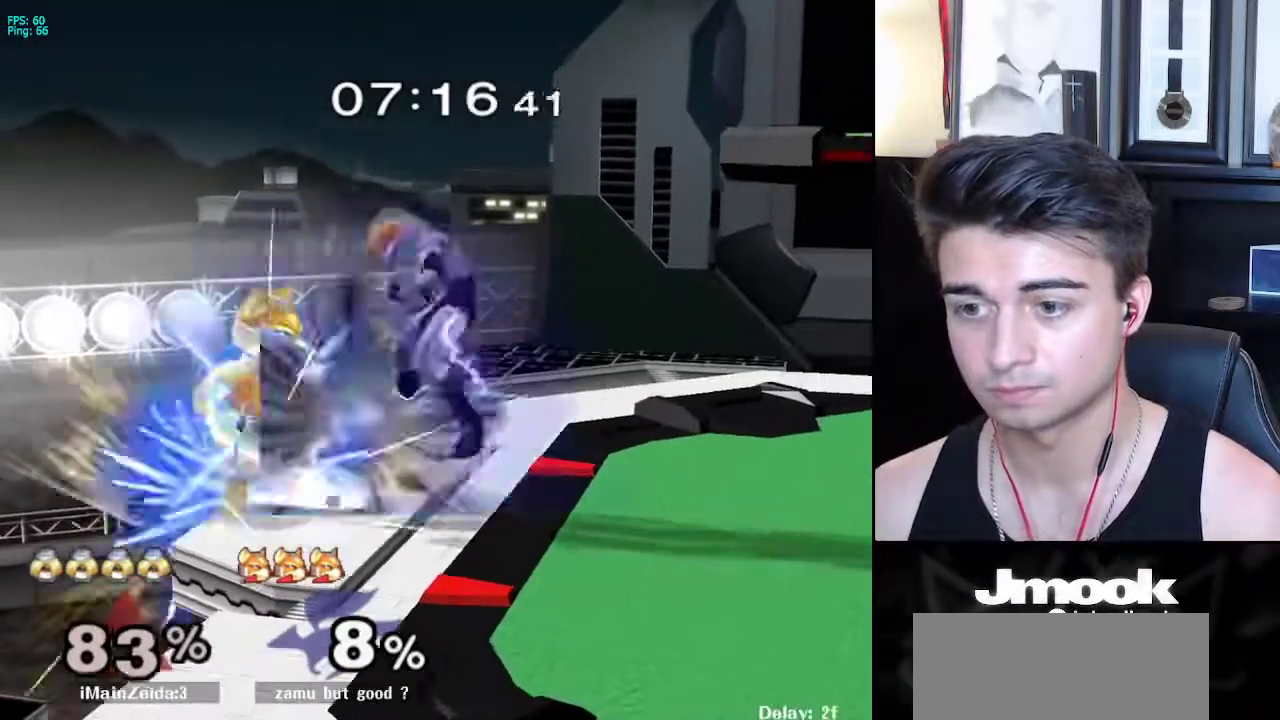
{"buttons": ["L1"], "left_stick": "down-right", "right_stick": "center", "events": [[300, "right_stick", "center"], [383, "L1", "down"], [400, "left_stick", "down-right"]]}
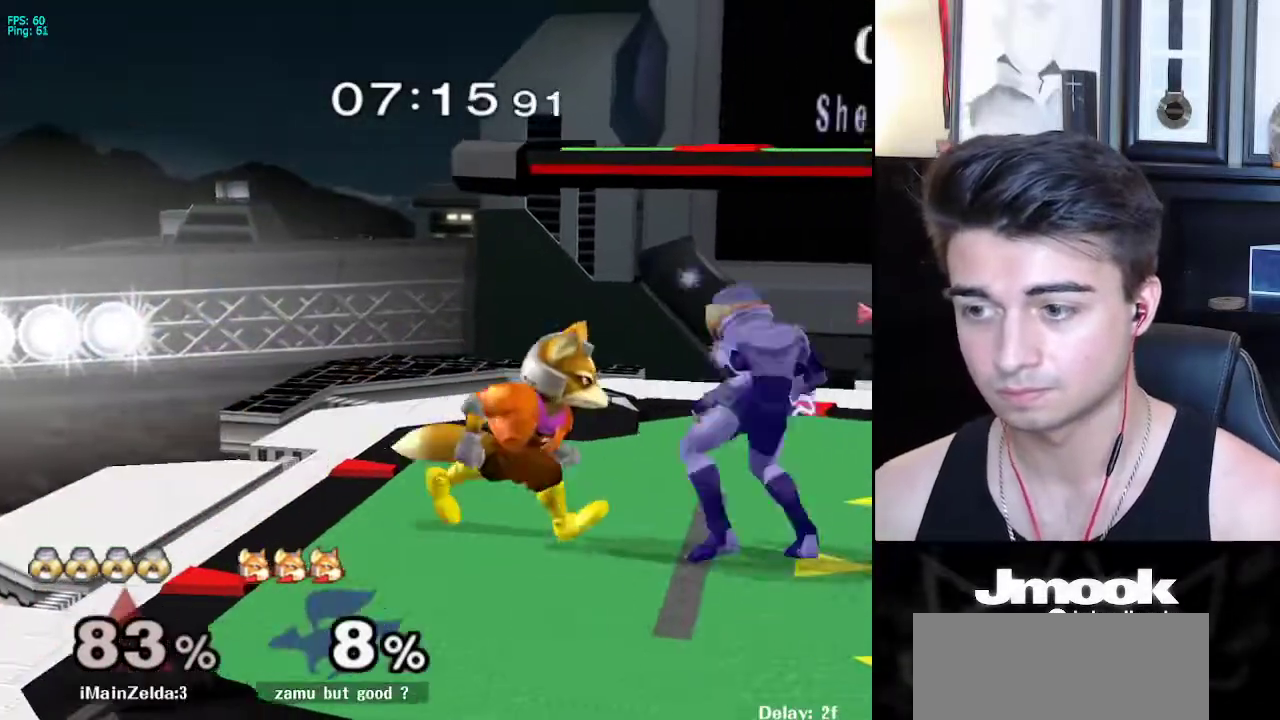
{"buttons": ["L1"], "left_stick": "down-right", "right_stick": "center", "events": [[200, "A", "down"], [283, "A", "up"], [333, "A", "down"], [400, "A", "up"]]}
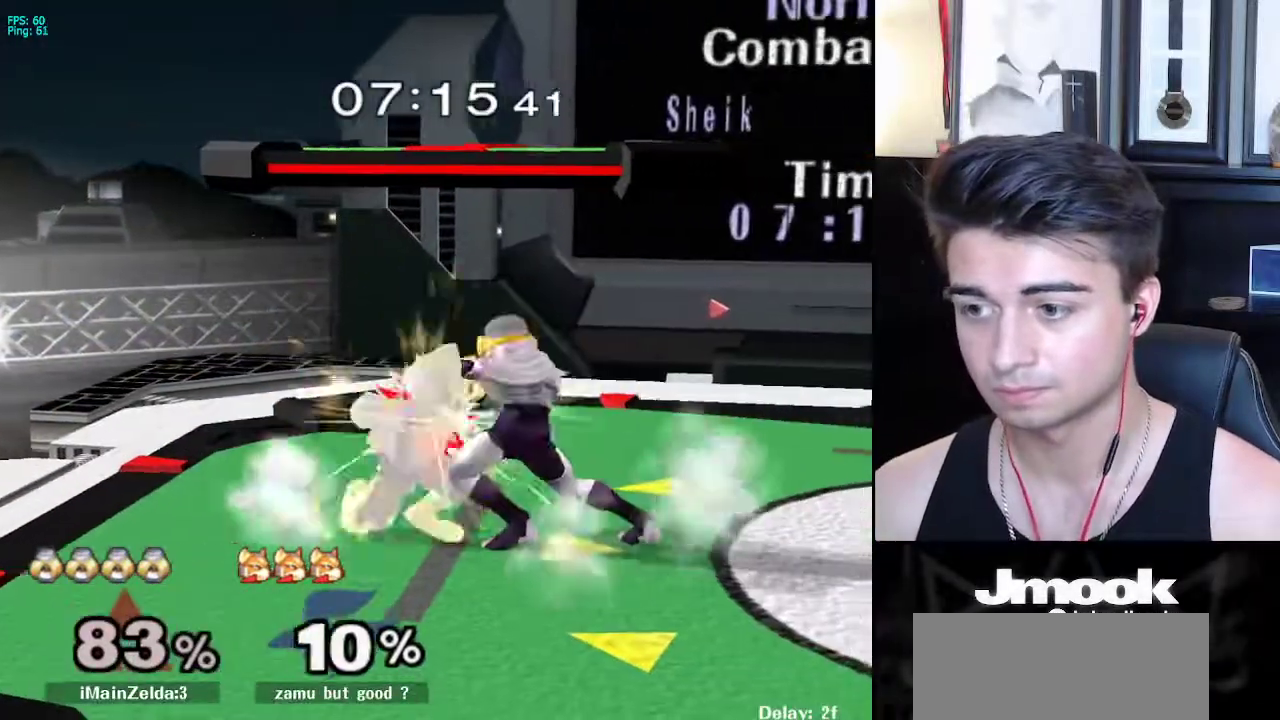
{"buttons": [], "left_stick": "center", "right_stick": "down", "events": [[50, "right_stick", "down"], [117, "left_stick", "center"], [150, "L1", "up"]]}
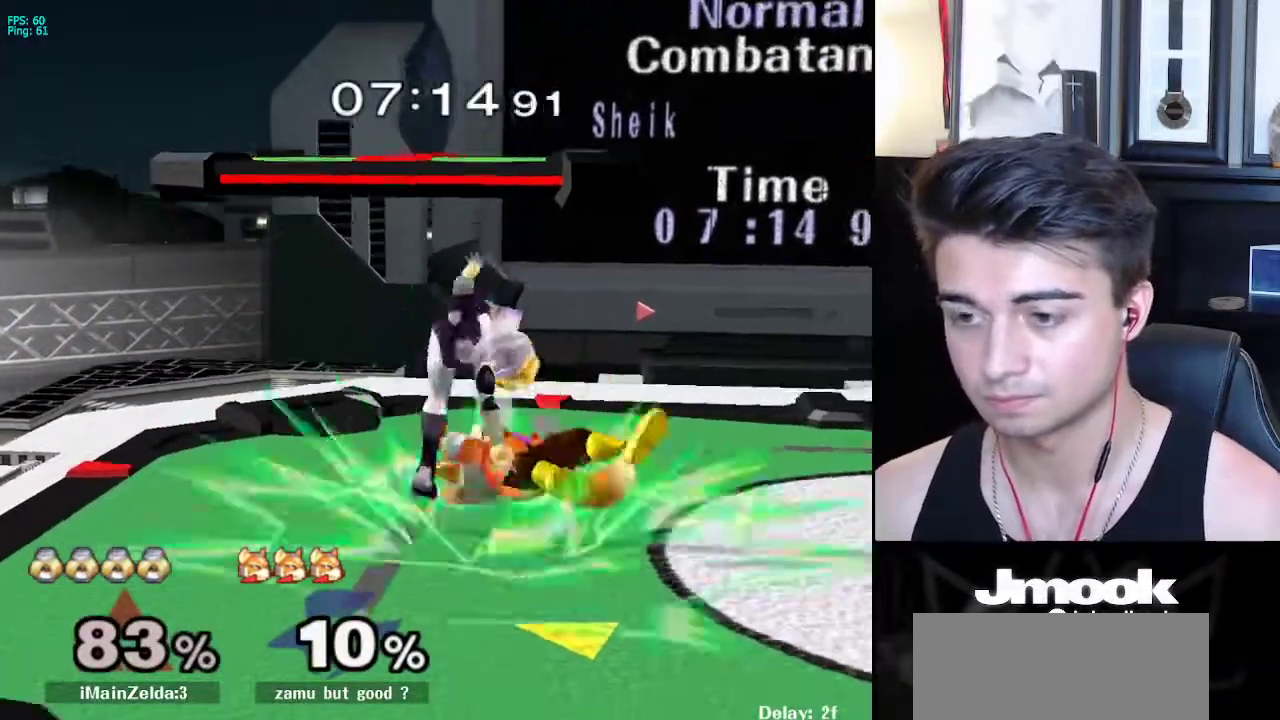
{"buttons": [], "left_stick": "center", "right_stick": "center", "events": [[150, "right_stick", "center"]]}